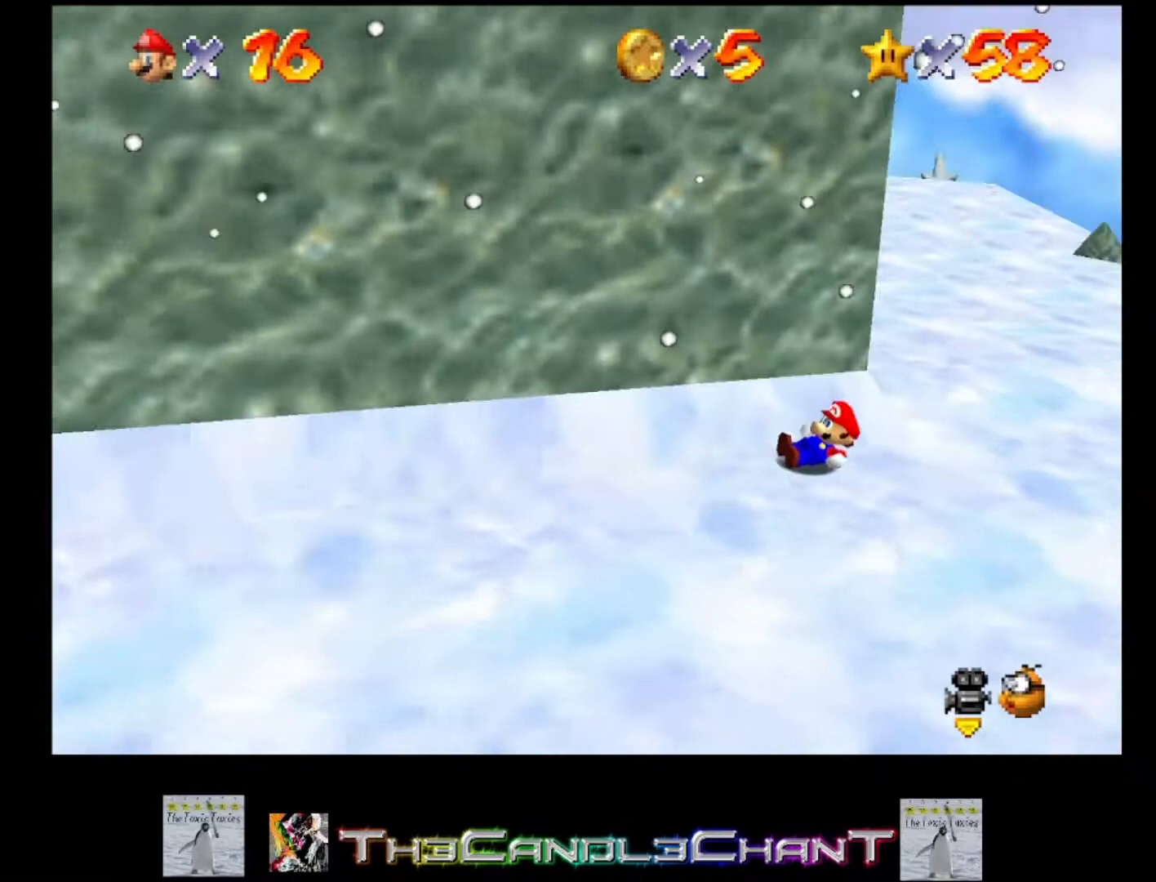
Gameplay with a controller (Xbox layout); each line is a JSON object with the inputs held at the frame after it. "events" lists button and stick changes between this image and that frame as [ms after this image, input, new state], when the widget could be followed in between. Not read: SHARE.
{"buttons": [], "left_stick": "up-left", "right_stick": "center", "events": [[200, "left_stick", "up"], [400, "left_stick", "up-left"]]}
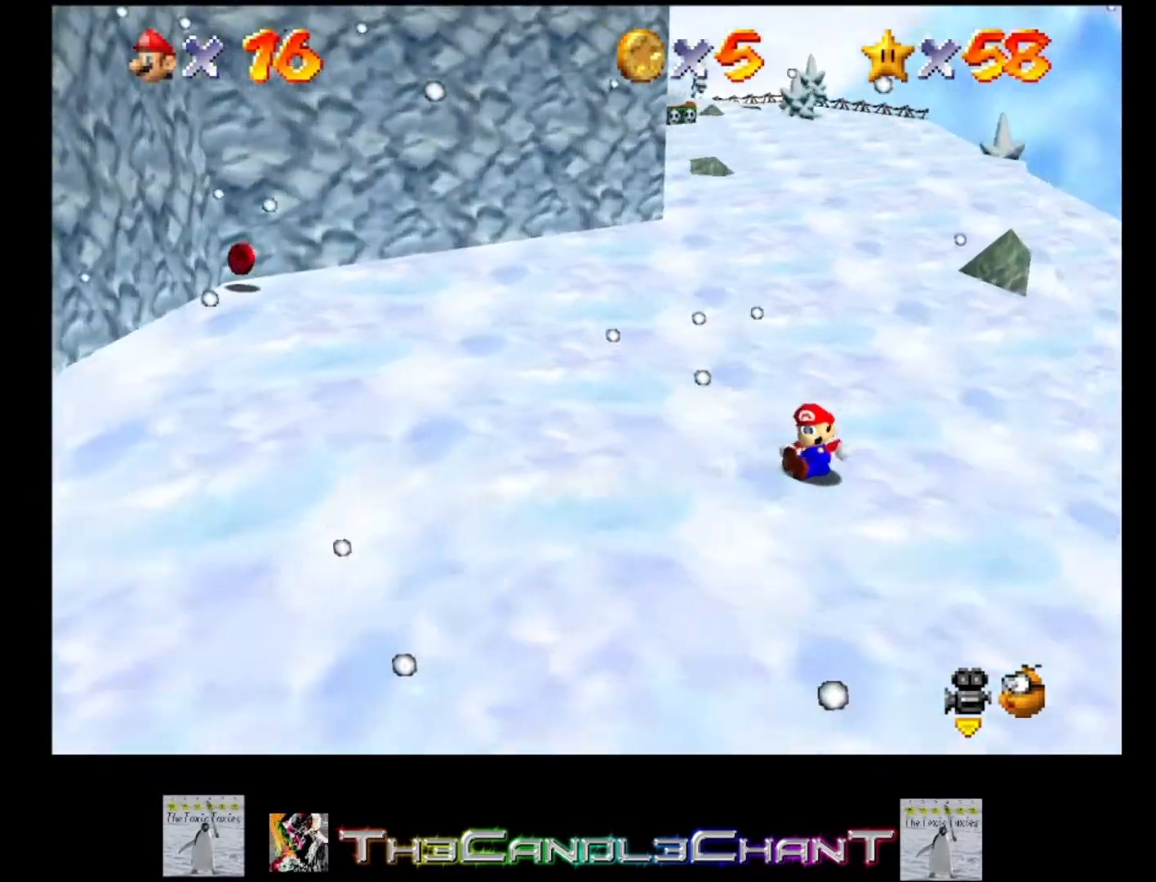
{"buttons": [], "left_stick": "up-left", "right_stick": "center", "events": []}
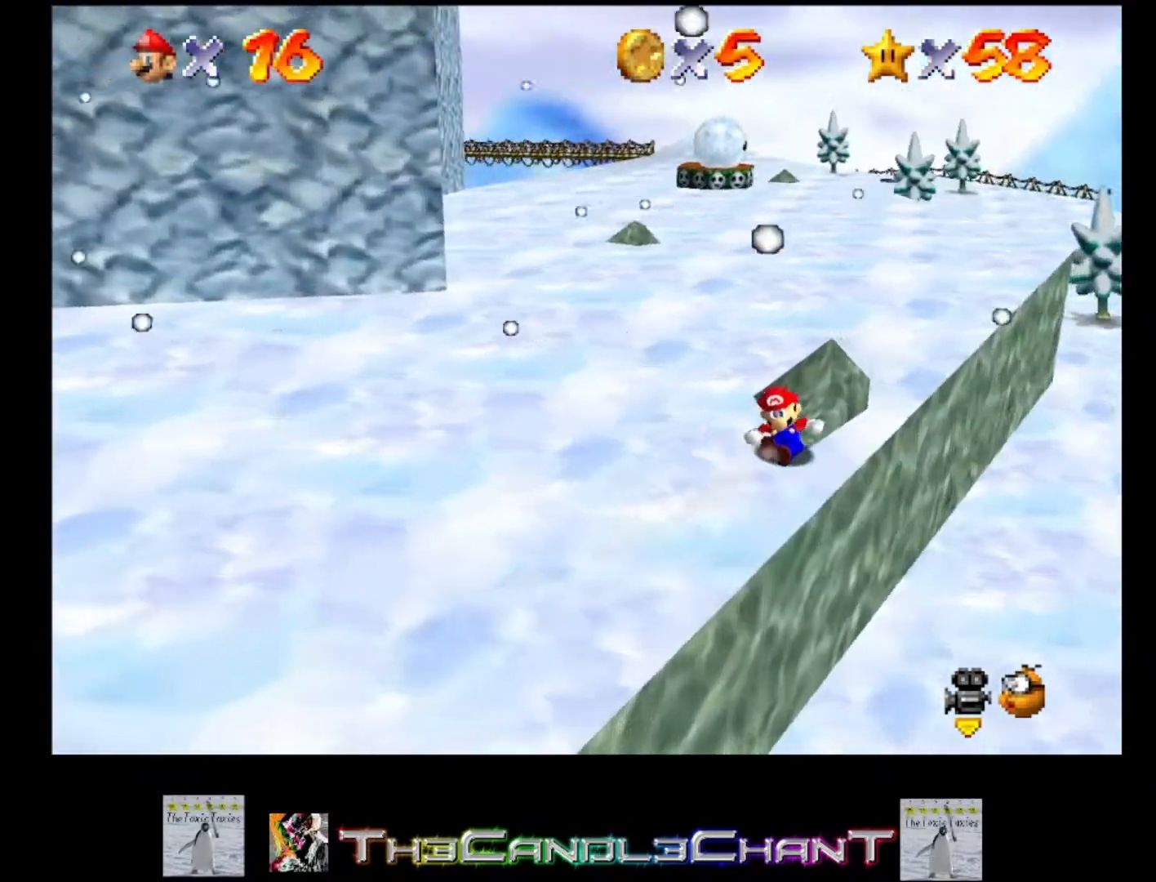
{"buttons": [], "left_stick": "up", "right_stick": "center", "events": [[333, "left_stick", "up"]]}
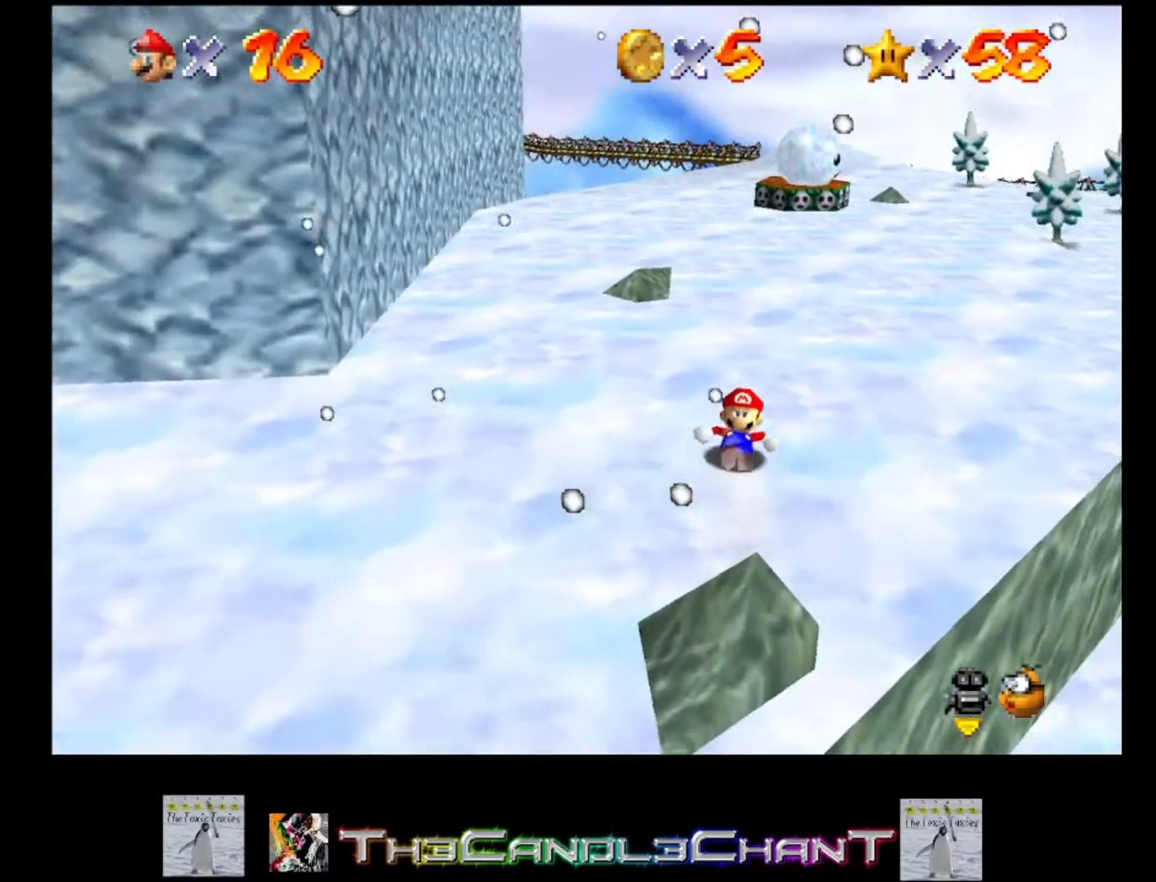
{"buttons": [], "left_stick": "up-right", "right_stick": "center", "events": [[133, "left_stick", "up-right"]]}
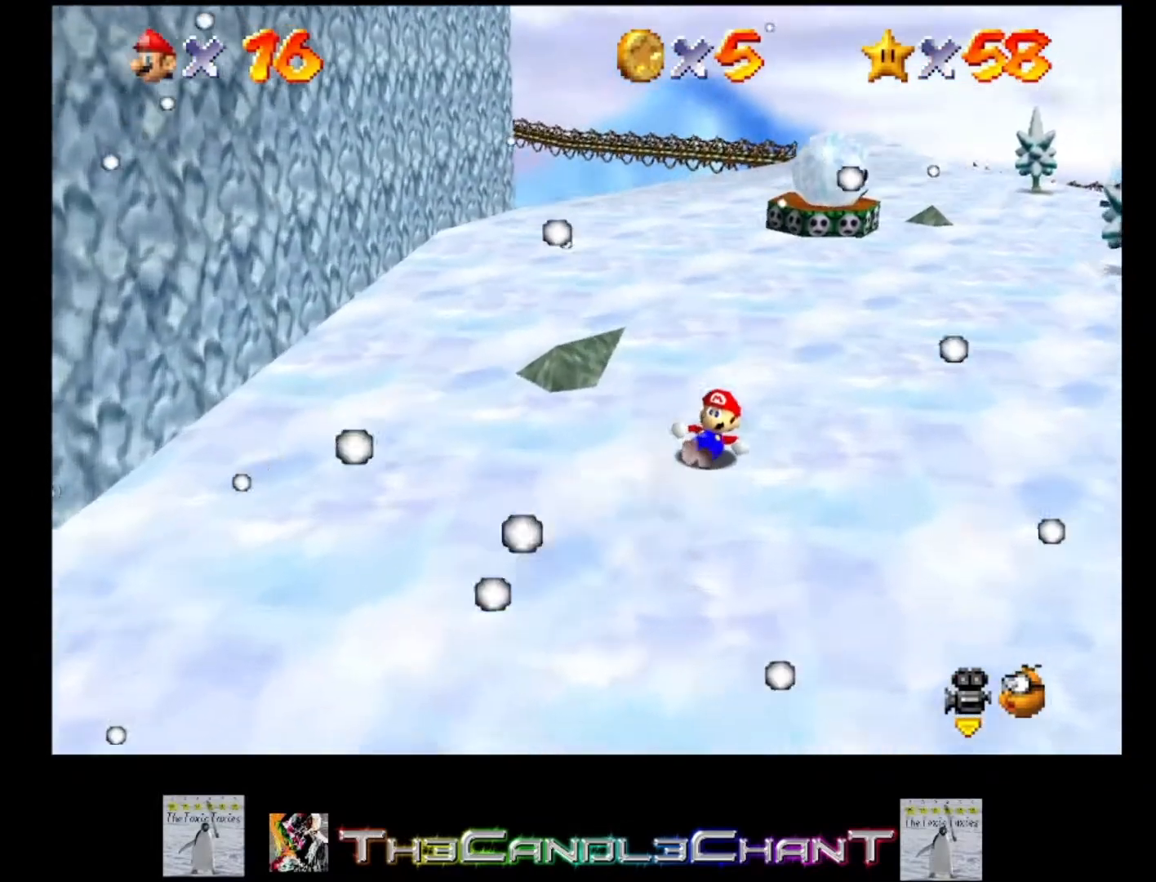
{"buttons": [], "left_stick": "up-right", "right_stick": "center", "events": []}
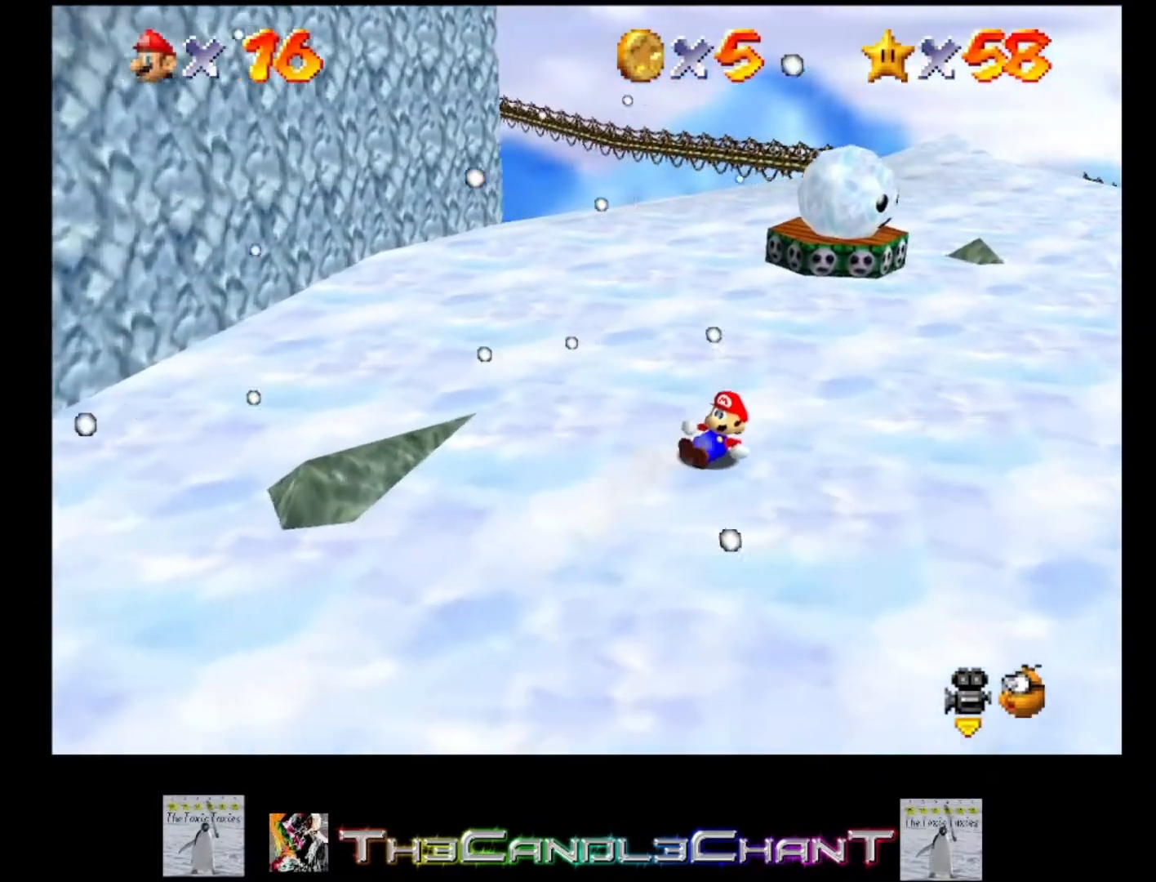
{"buttons": [], "left_stick": "up-right", "right_stick": "center", "events": []}
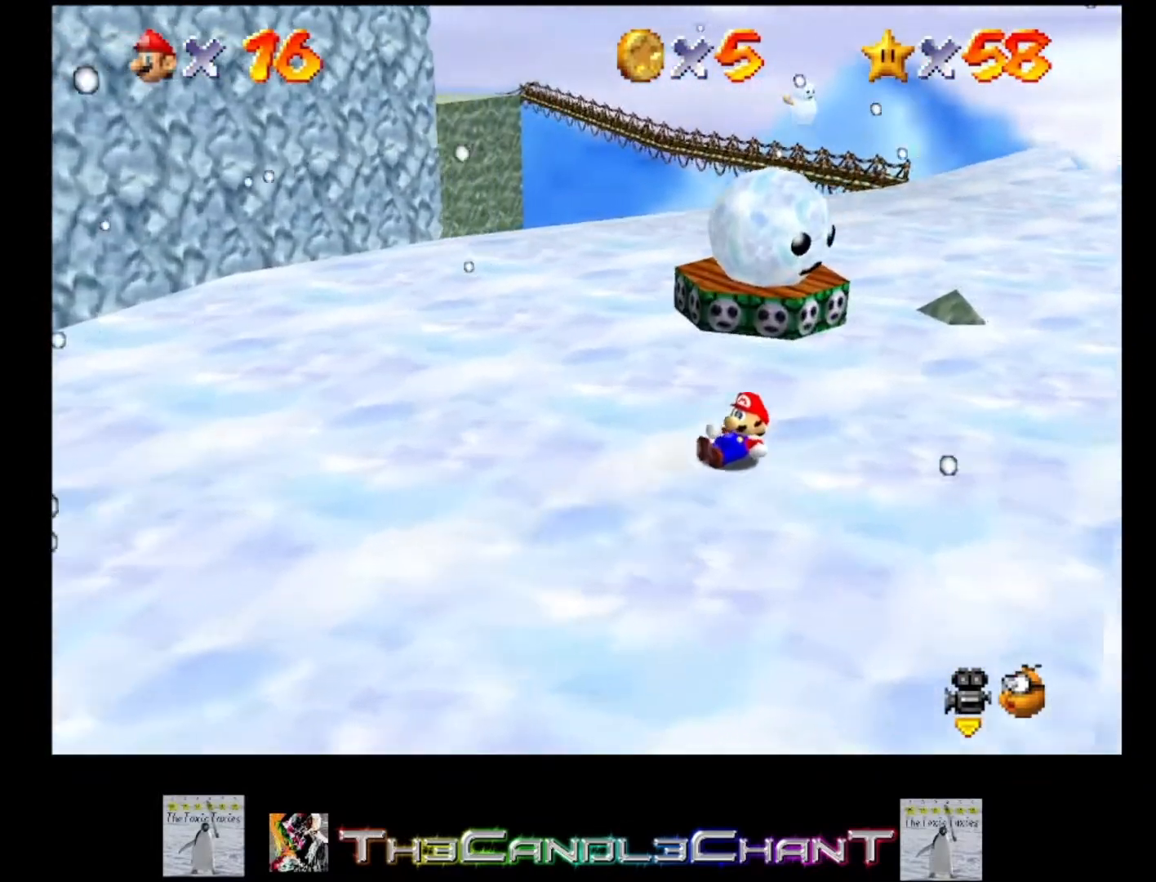
{"buttons": [], "left_stick": "up-left", "right_stick": "center", "events": [[167, "left_stick", "up"], [333, "left_stick", "up-left"]]}
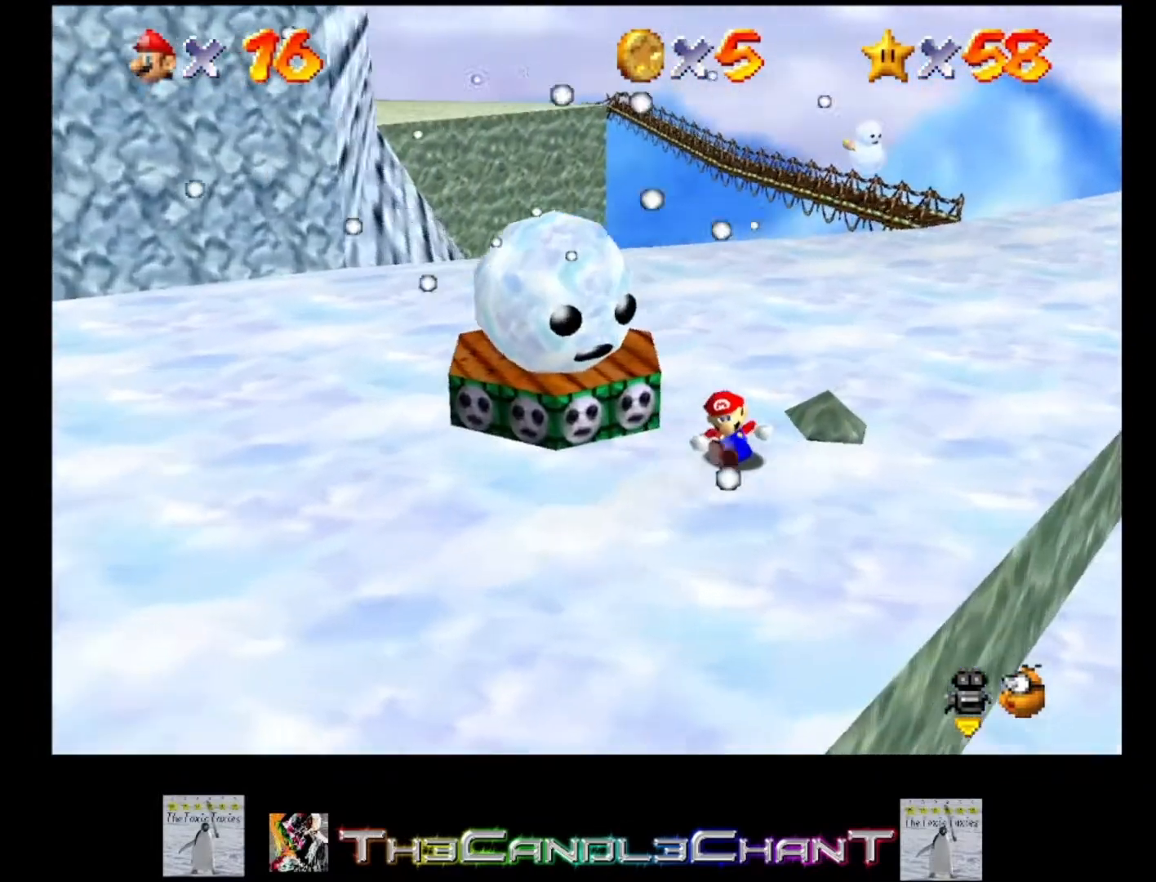
{"buttons": [], "left_stick": "down-left", "right_stick": "center", "events": [[133, "A", "down"], [200, "left_stick", "left"], [233, "A", "up"], [333, "A", "down"], [367, "left_stick", "down-left"], [433, "A", "up"]]}
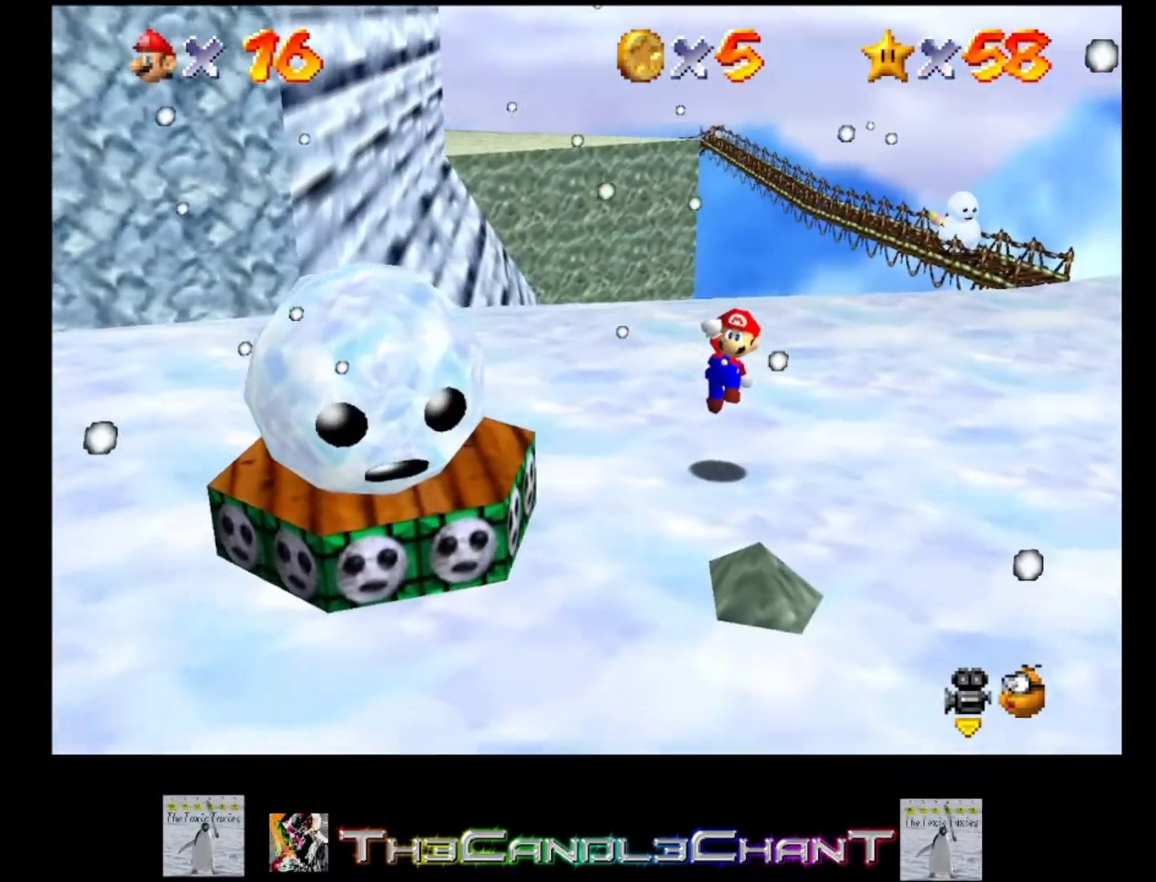
{"buttons": [], "left_stick": "up-left", "right_stick": "down-right", "events": [[233, "right_stick", "right"], [267, "left_stick", "left"], [367, "right_stick", "center"], [400, "left_stick", "up-left"], [433, "right_stick", "down-right"]]}
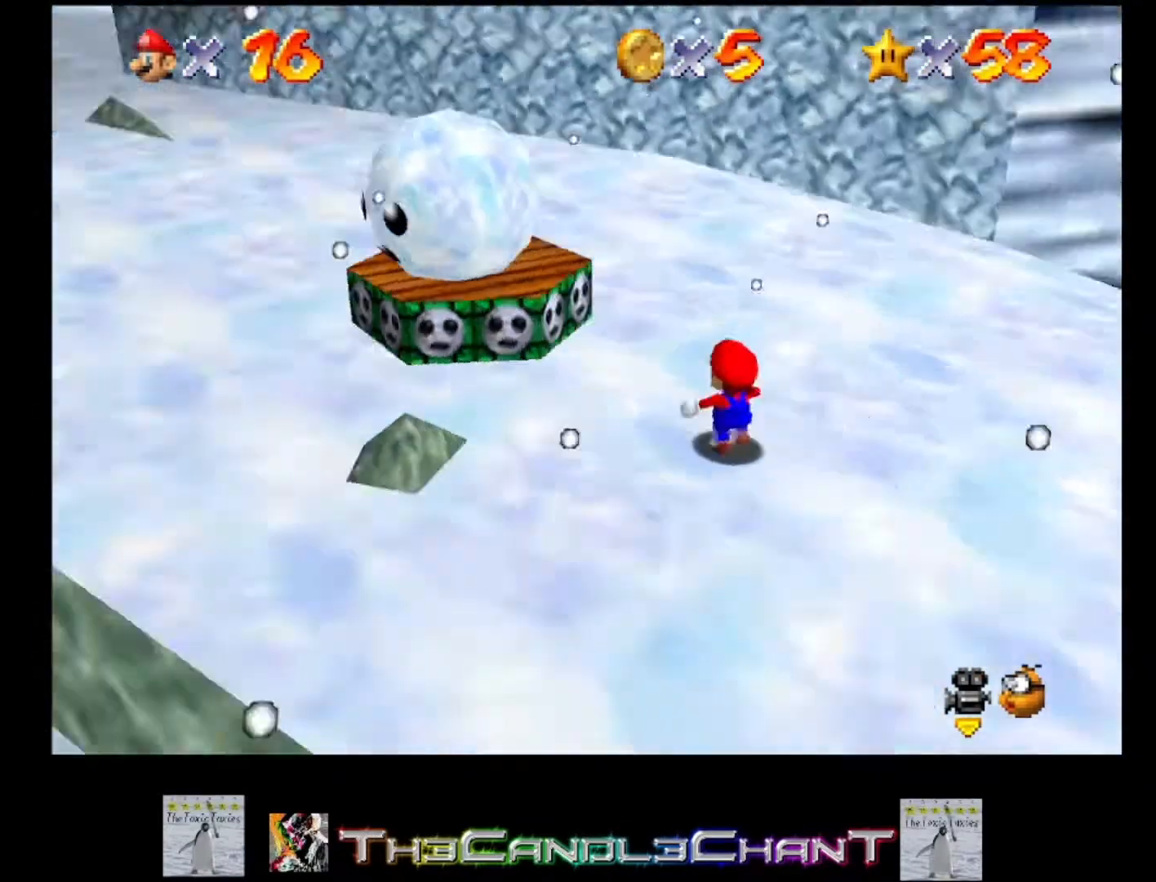
{"buttons": [], "left_stick": "down-right", "right_stick": "center", "events": [[67, "right_stick", "center"], [133, "right_stick", "down-right"], [233, "left_stick", "center"], [300, "right_stick", "center"], [433, "left_stick", "down-right"]]}
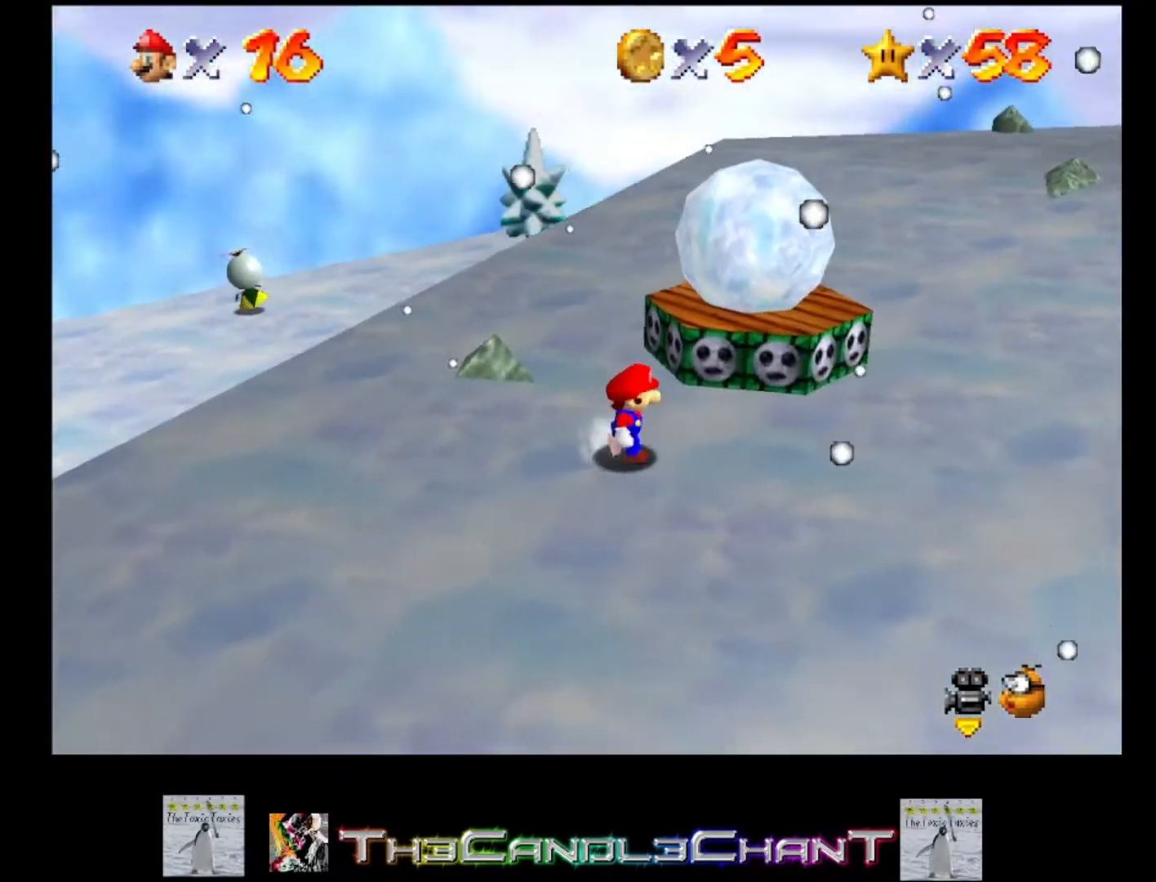
{"buttons": [], "left_stick": "center", "right_stick": "center", "events": [[133, "left_stick", "center"], [300, "right_stick", "left"], [400, "right_stick", "center"]]}
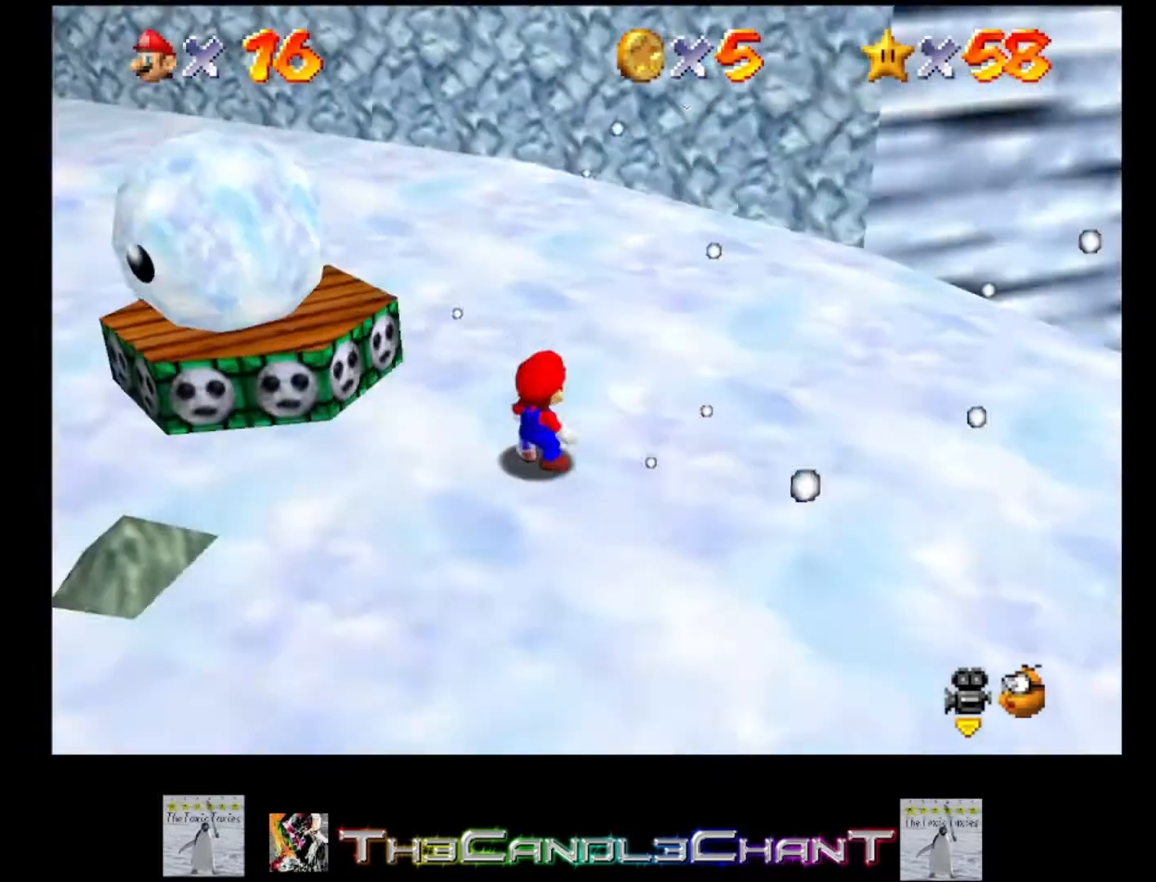
{"buttons": [], "left_stick": "center", "right_stick": "center", "events": [[233, "right_stick", "right"], [367, "right_stick", "center"]]}
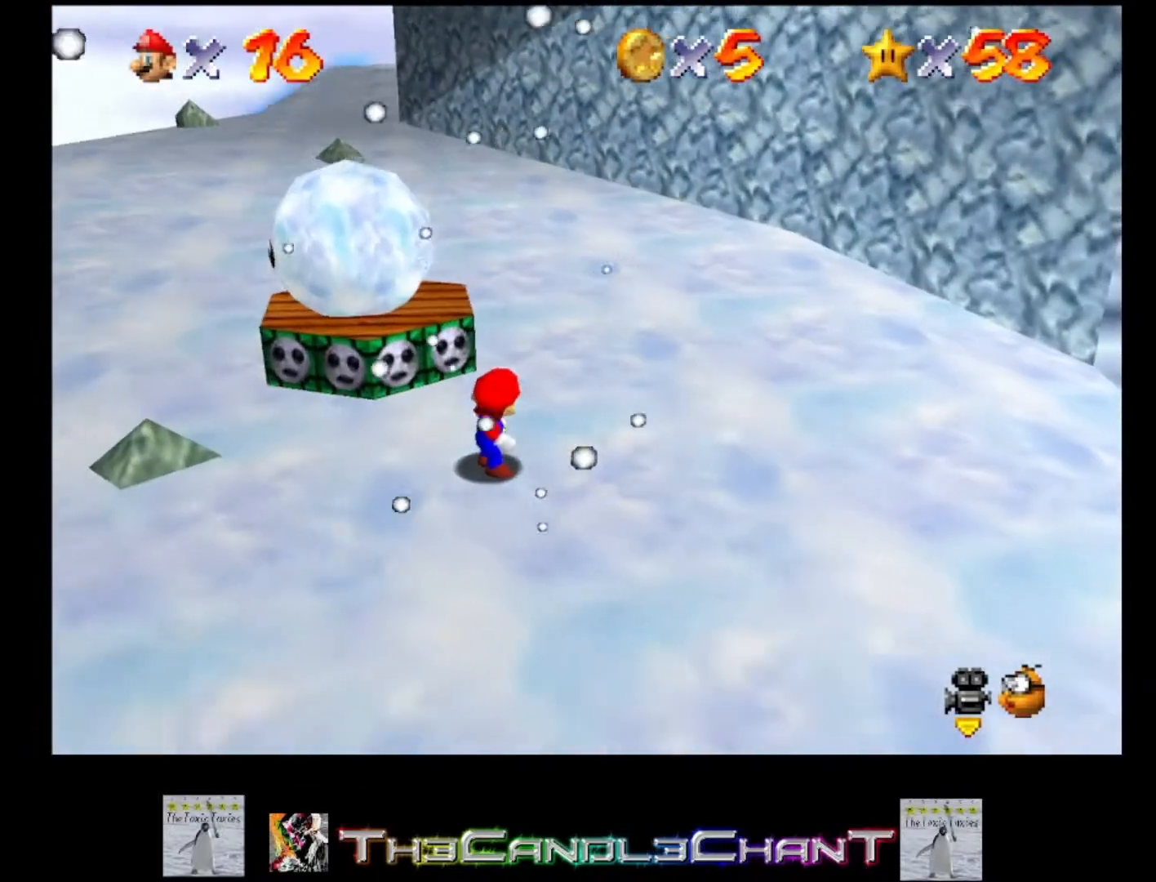
{"buttons": [], "left_stick": "center", "right_stick": "center", "events": [[200, "right_stick", "right"], [367, "right_stick", "center"]]}
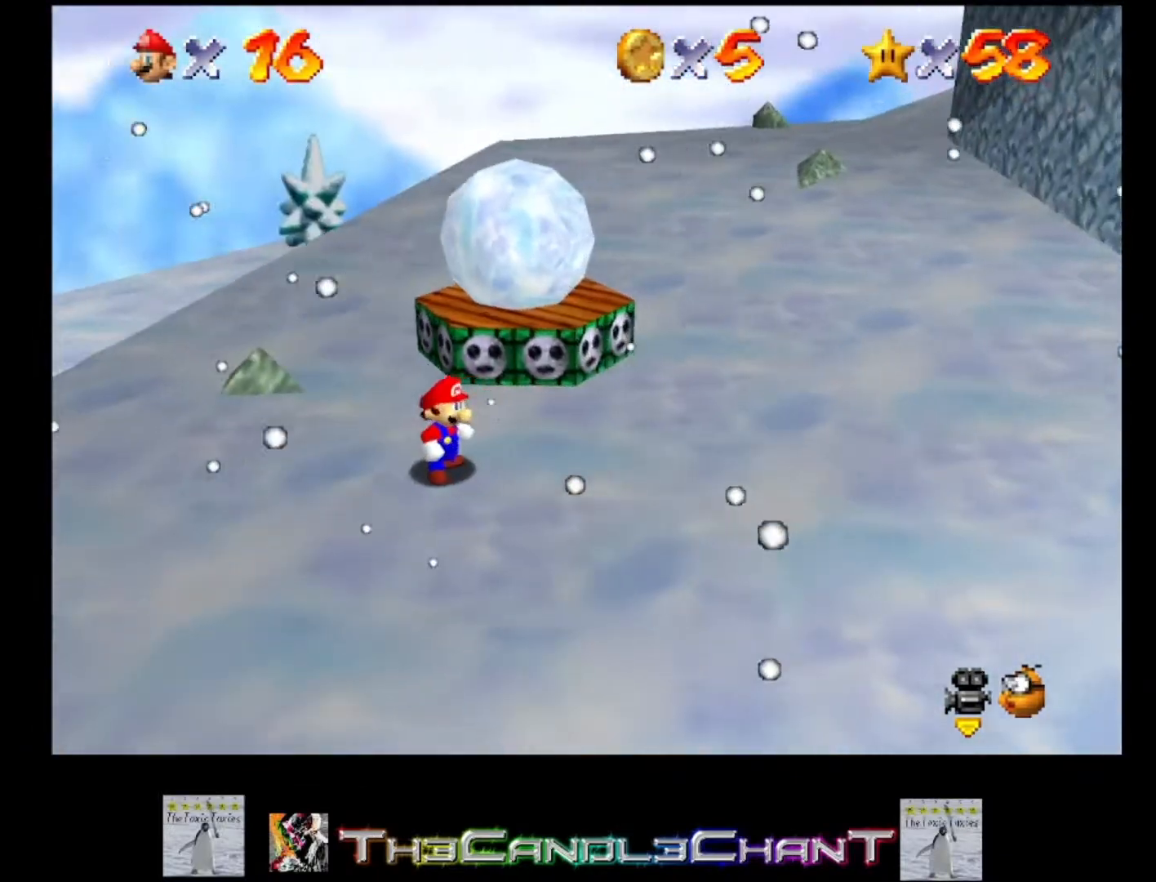
{"buttons": [], "left_stick": "center", "right_stick": "right", "events": [[100, "right_stick", "left"], [233, "right_stick", "center"], [467, "right_stick", "right"]]}
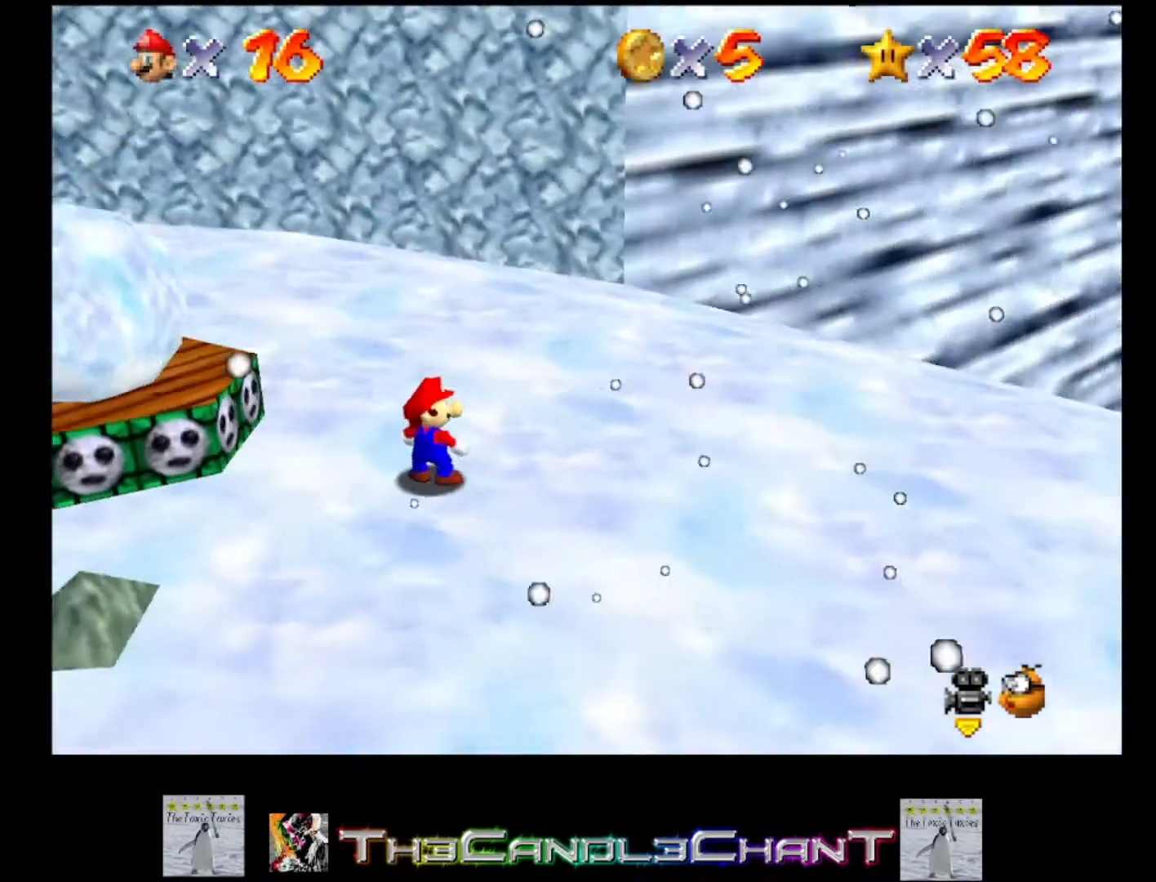
{"buttons": [], "left_stick": "center", "right_stick": "right", "events": [[133, "right_stick", "center"], [433, "right_stick", "right"]]}
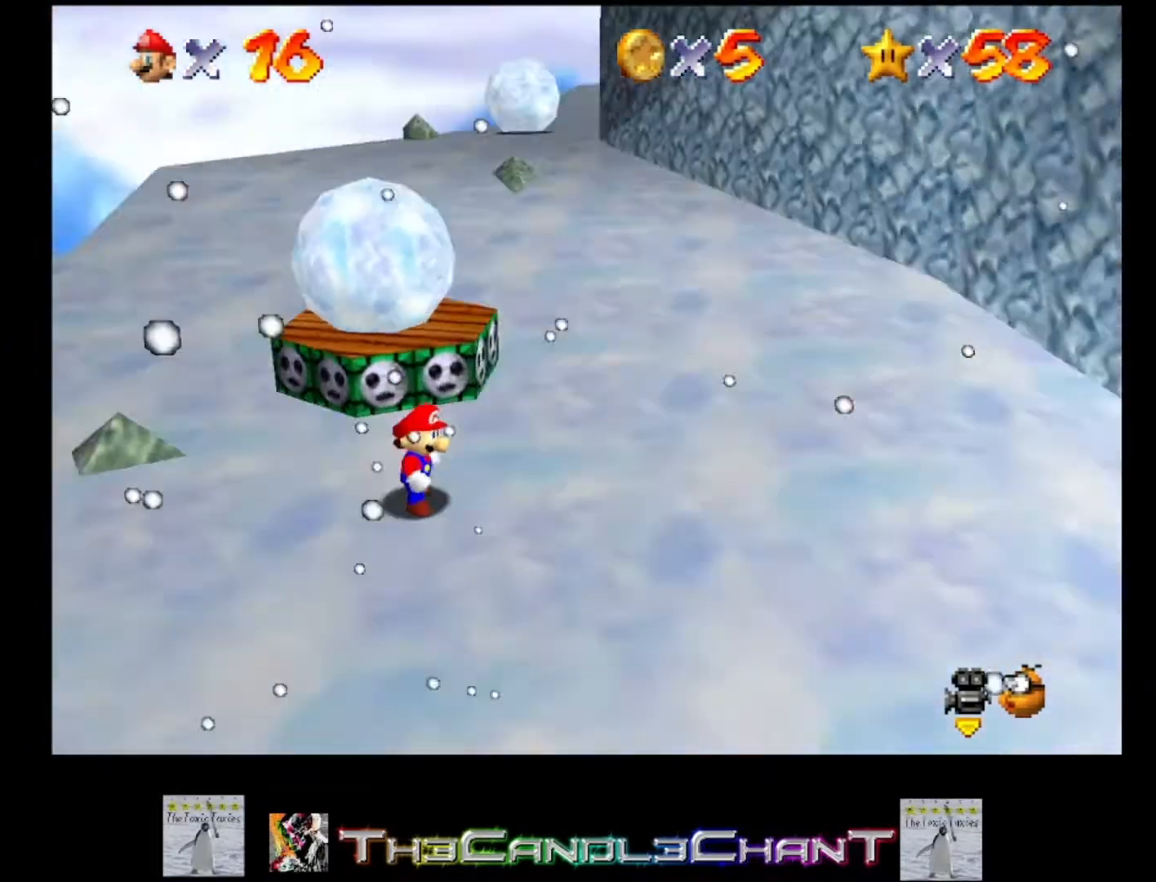
{"buttons": [], "left_stick": "up", "right_stick": "center", "events": [[67, "right_stick", "center"], [500, "left_stick", "up"]]}
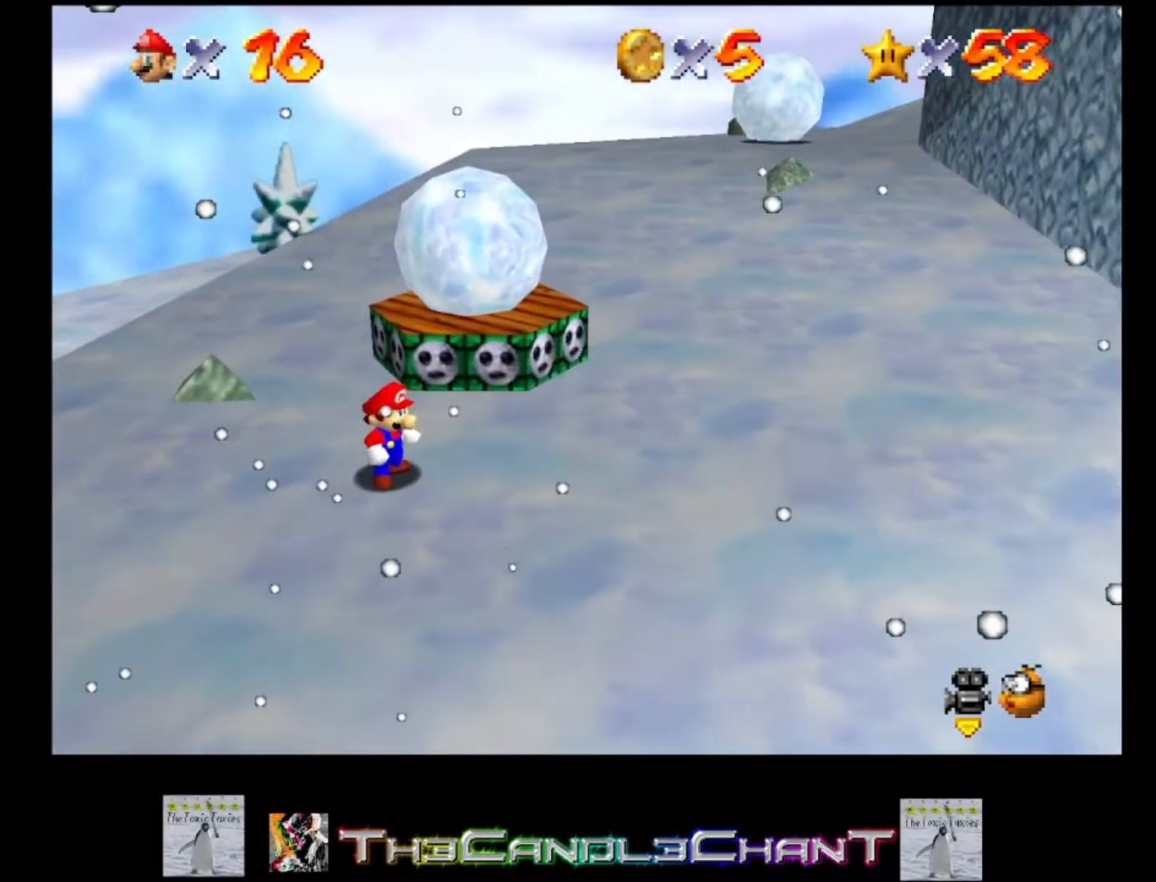
{"buttons": [], "left_stick": "center", "right_stick": "center", "events": [[133, "left_stick", "center"], [333, "A", "down"], [433, "A", "up"]]}
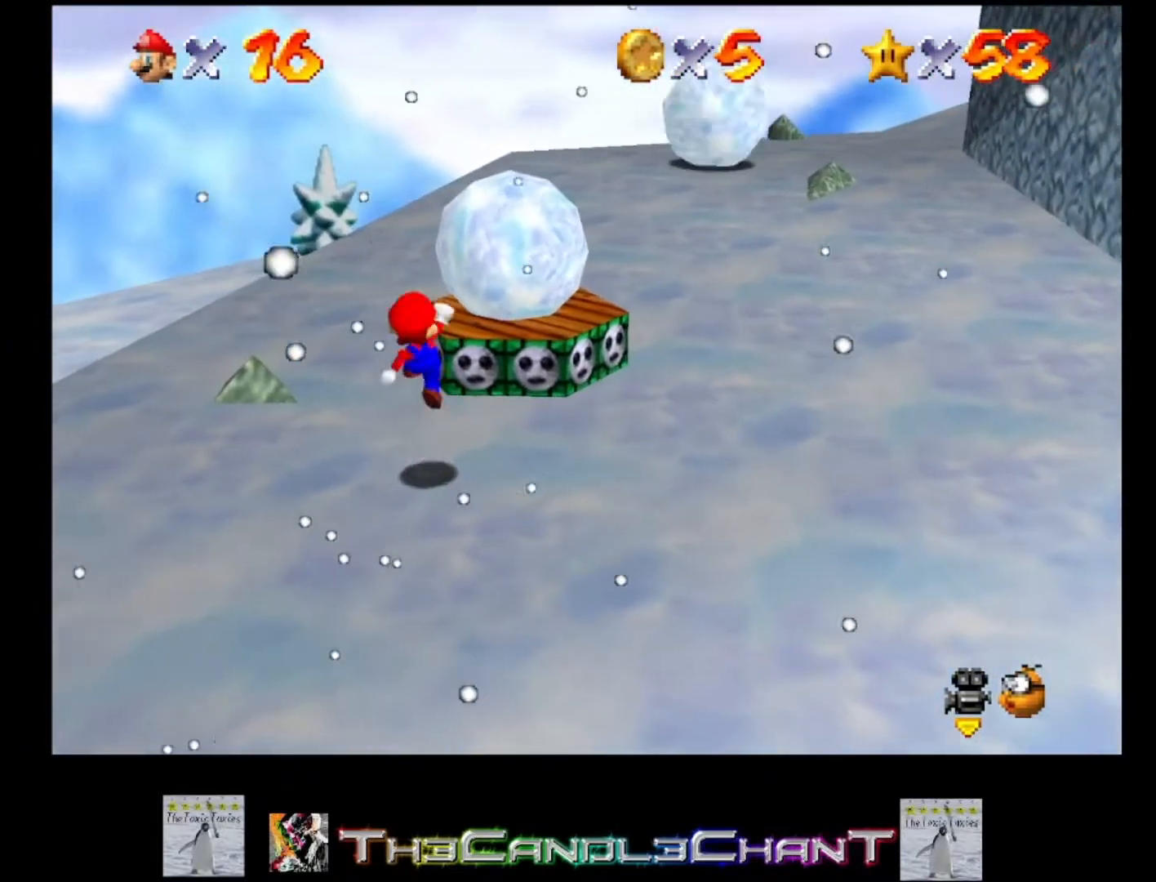
{"buttons": [], "left_stick": "up-left", "right_stick": "center", "events": [[433, "left_stick", "up-left"]]}
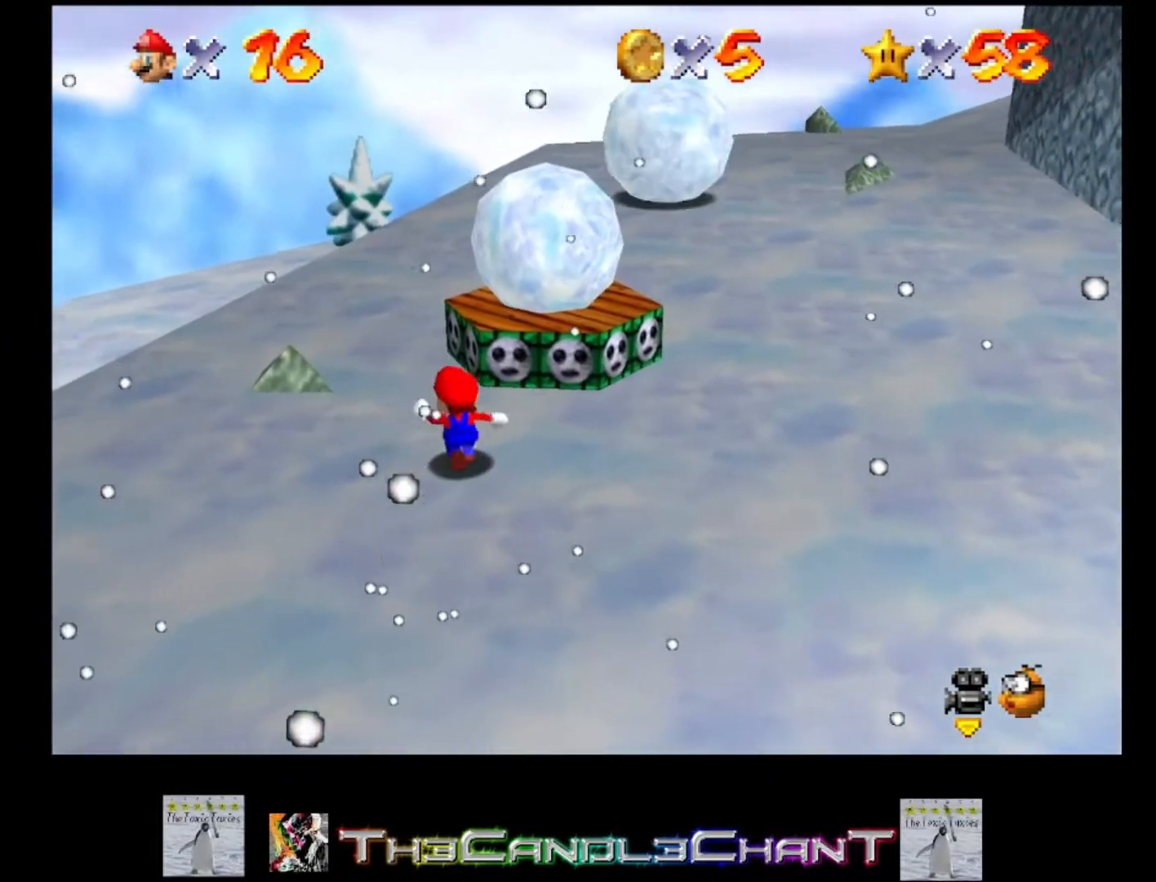
{"buttons": [], "left_stick": "down", "right_stick": "center", "events": [[200, "left_stick", "left"], [333, "left_stick", "down-left"], [433, "left_stick", "down"]]}
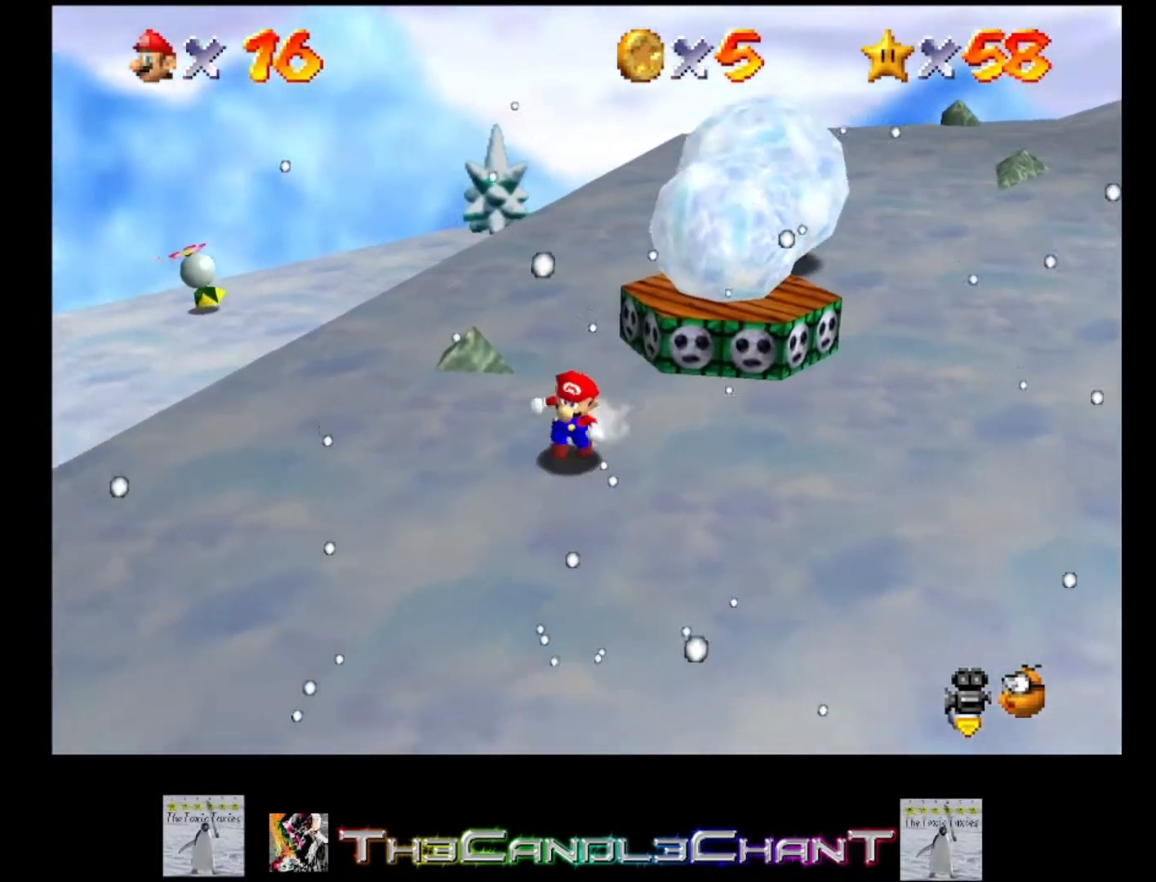
{"buttons": [], "left_stick": "up-left", "right_stick": "center", "events": [[100, "left_stick", "right"], [200, "left_stick", "up"], [233, "A", "down"], [400, "left_stick", "up-left"], [500, "A", "up"]]}
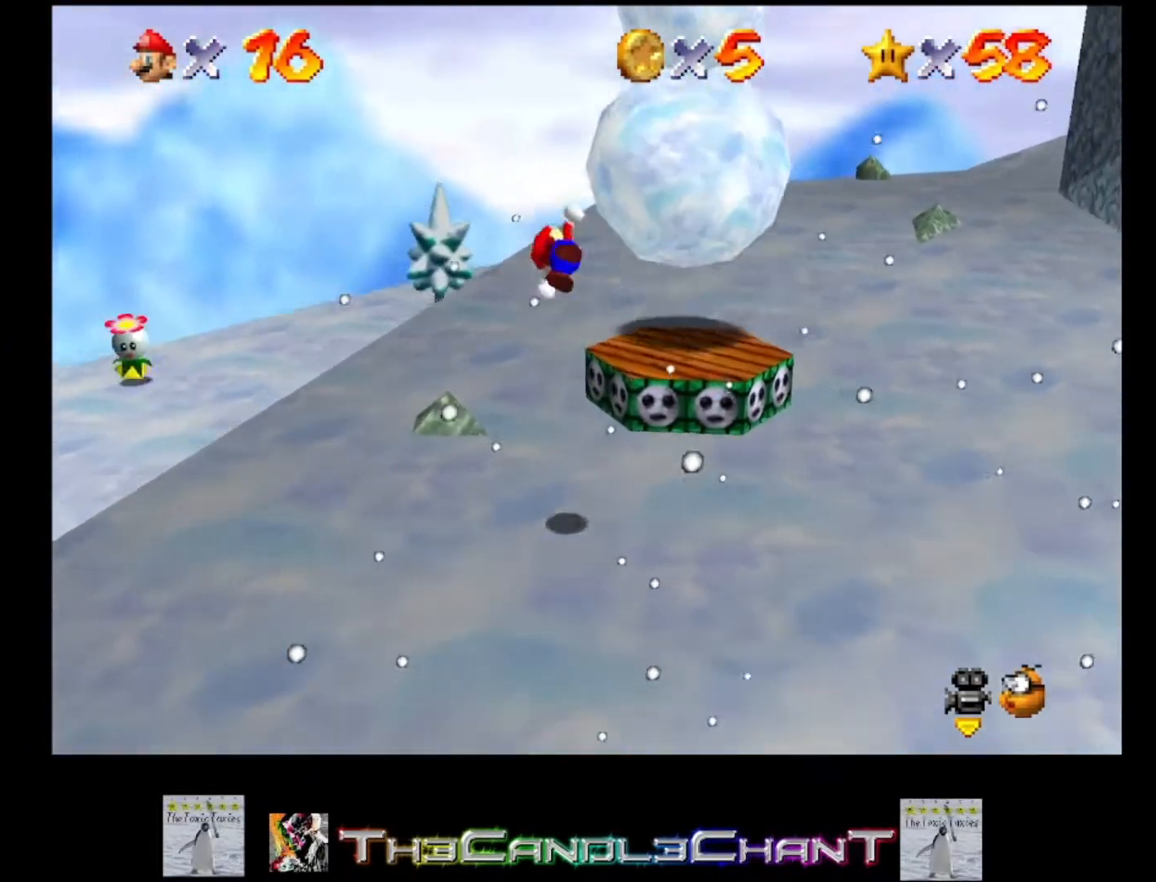
{"buttons": [], "left_stick": "up-right", "right_stick": "center", "events": [[233, "left_stick", "center"], [500, "left_stick", "up-right"]]}
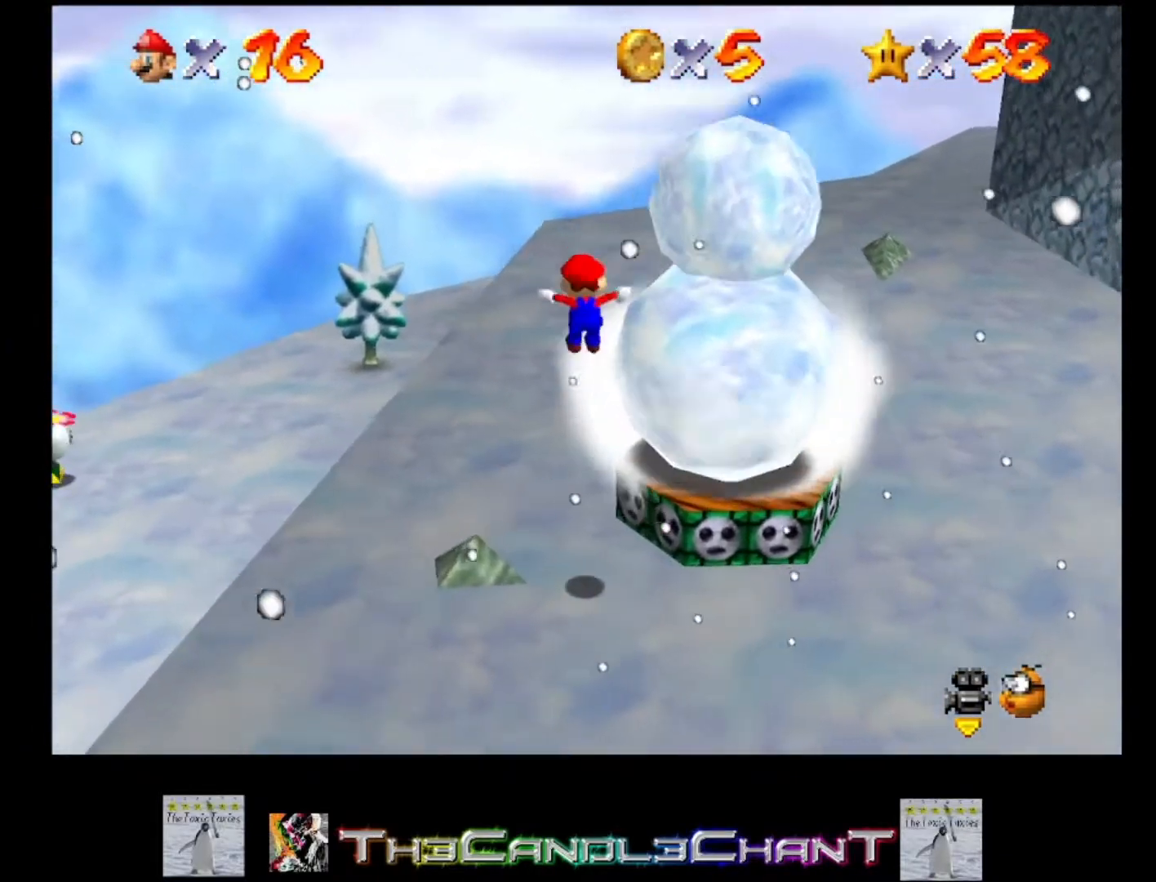
{"buttons": [], "left_stick": "center", "right_stick": "center", "events": [[333, "left_stick", "center"]]}
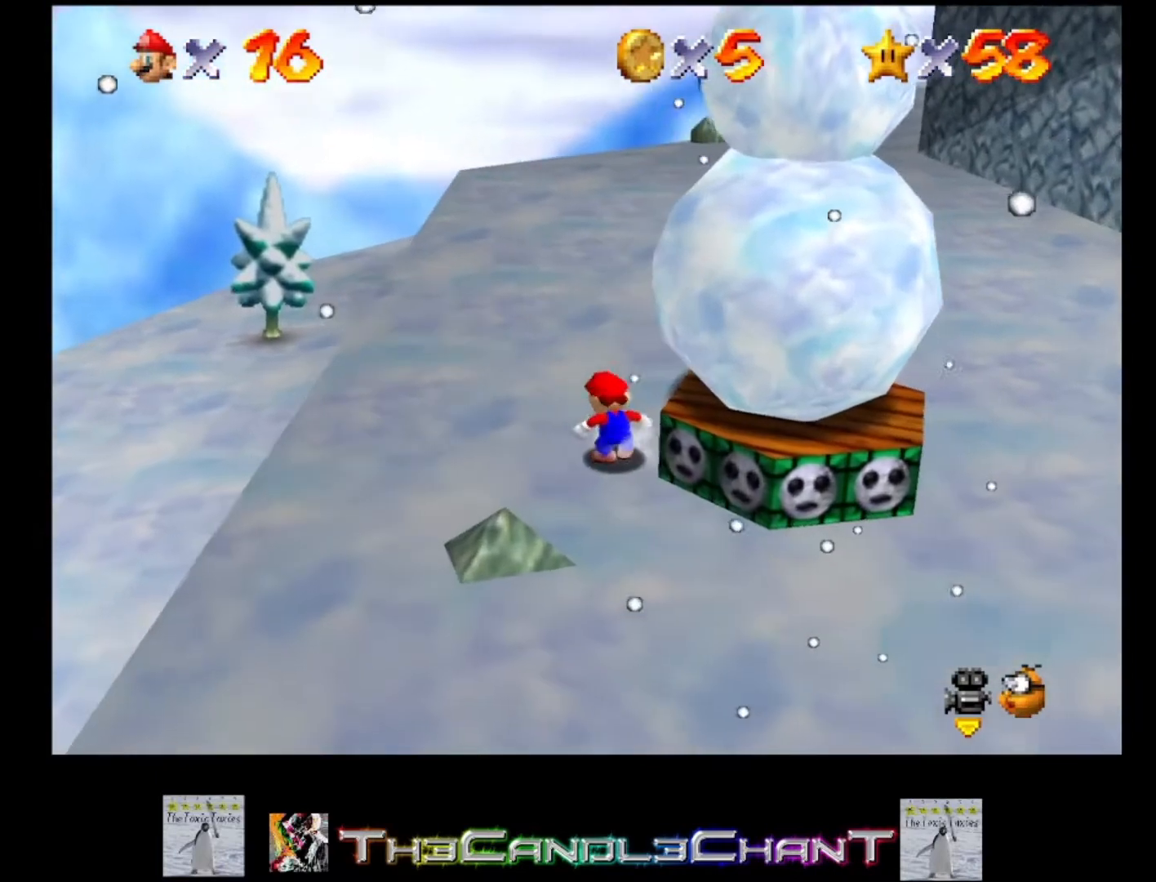
{"buttons": [], "left_stick": "down-right", "right_stick": "center", "events": [[133, "left_stick", "down"], [300, "left_stick", "down-left"], [500, "left_stick", "down-right"]]}
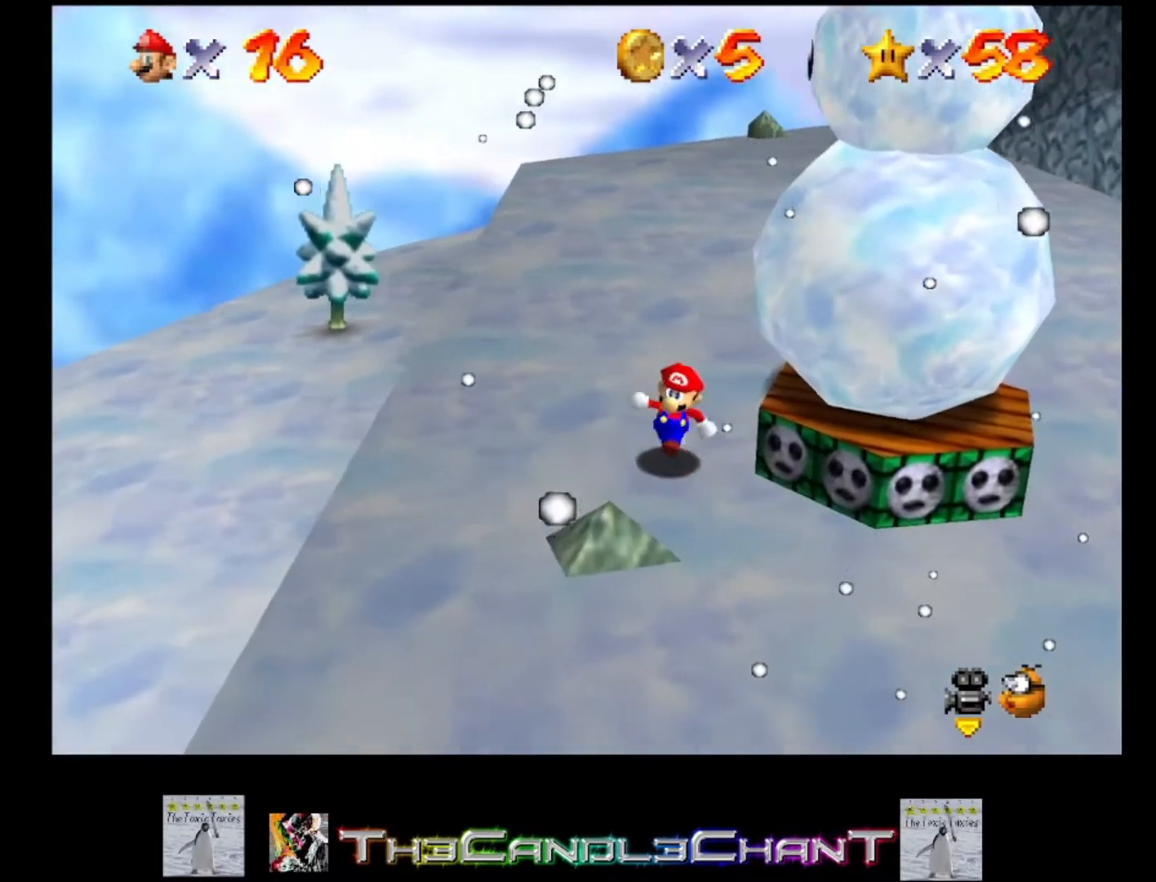
{"buttons": [], "left_stick": "center", "right_stick": "center", "events": [[100, "left_stick", "right"], [233, "left_stick", "center"]]}
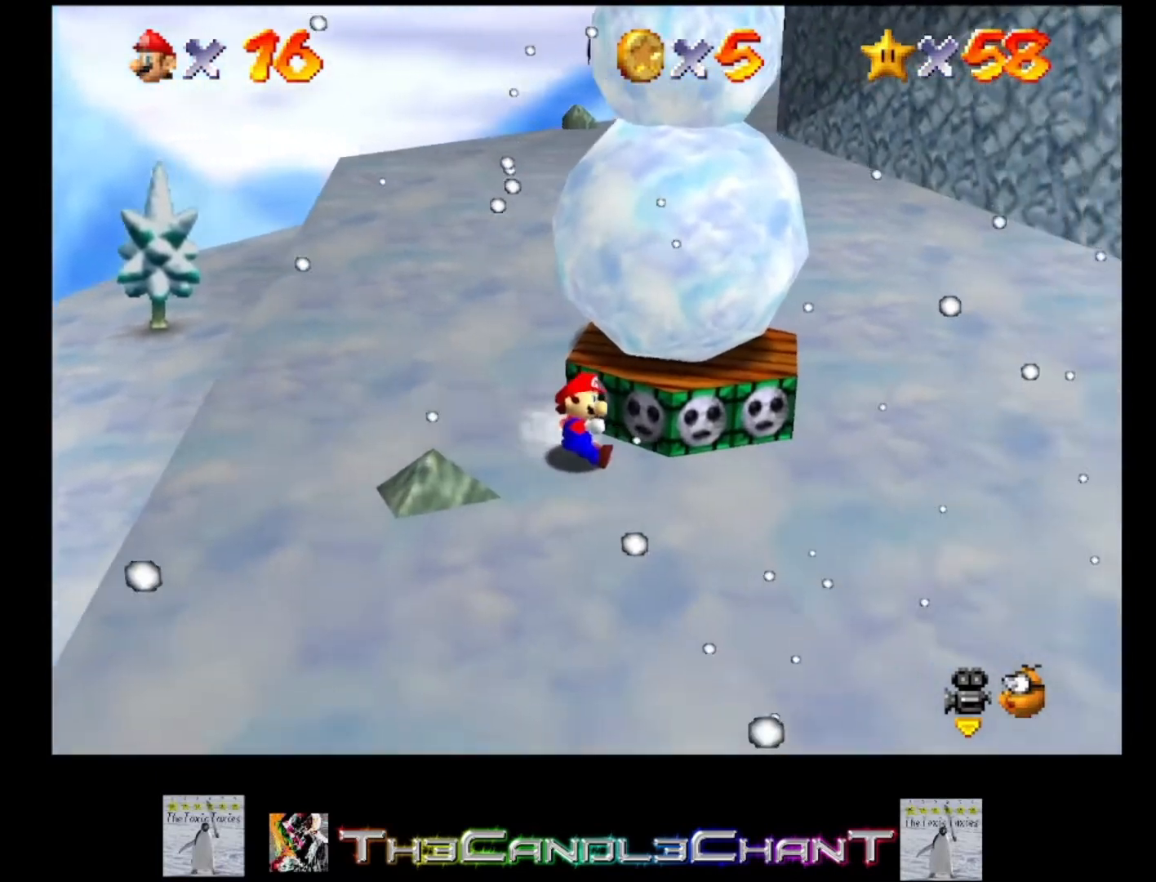
{"buttons": [], "left_stick": "up-left", "right_stick": "center", "events": [[133, "left_stick", "left"], [400, "left_stick", "up-left"]]}
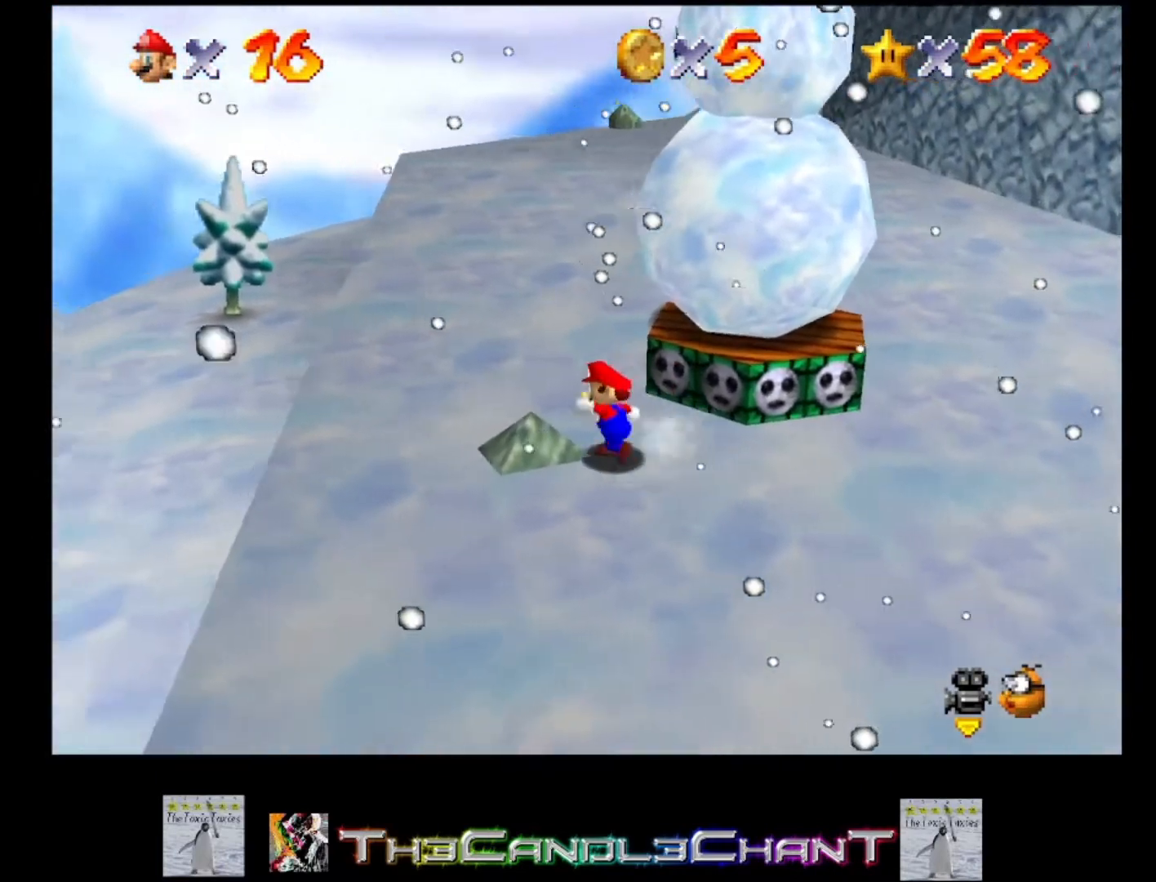
{"buttons": [], "left_stick": "center", "right_stick": "center", "events": [[67, "left_stick", "up"], [300, "left_stick", "right"], [433, "left_stick", "center"]]}
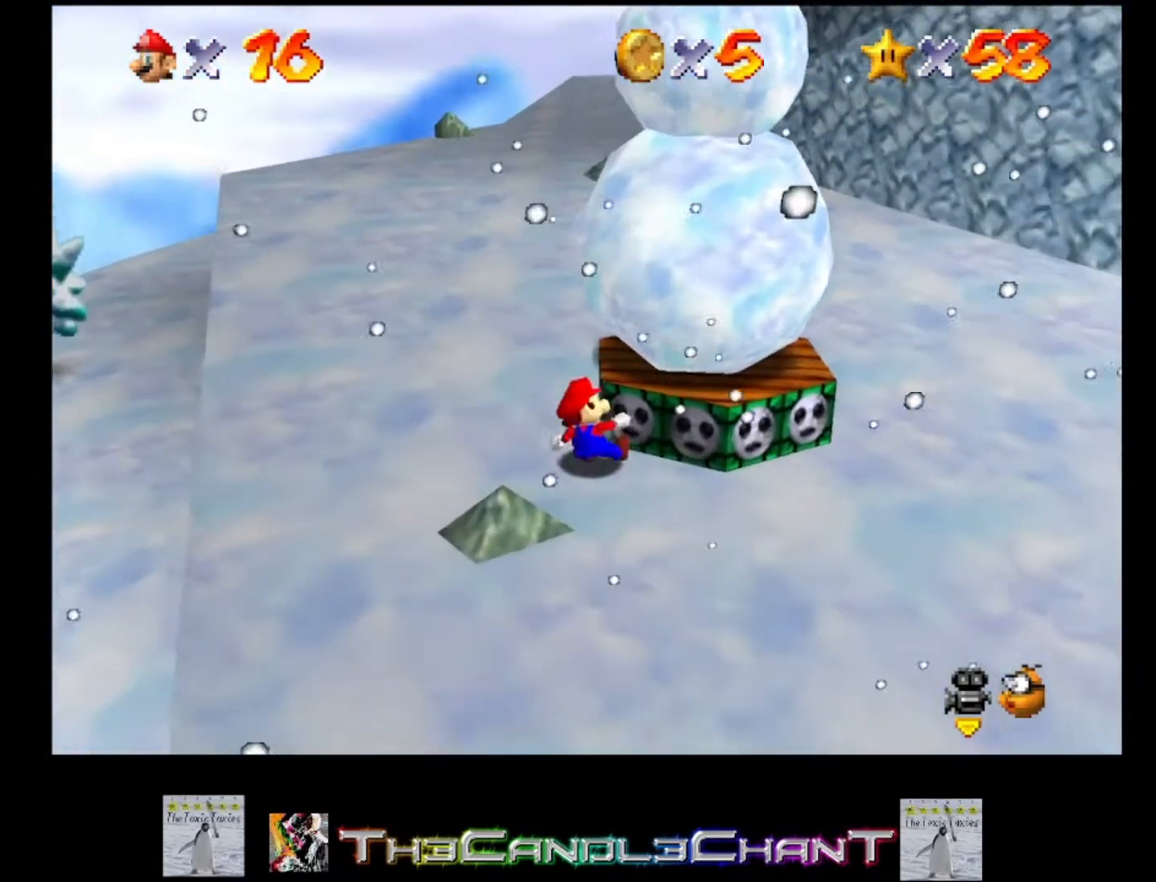
{"buttons": [], "left_stick": "up-left", "right_stick": "center", "events": [[233, "A", "down"], [233, "left_stick", "up-left"], [367, "A", "up"]]}
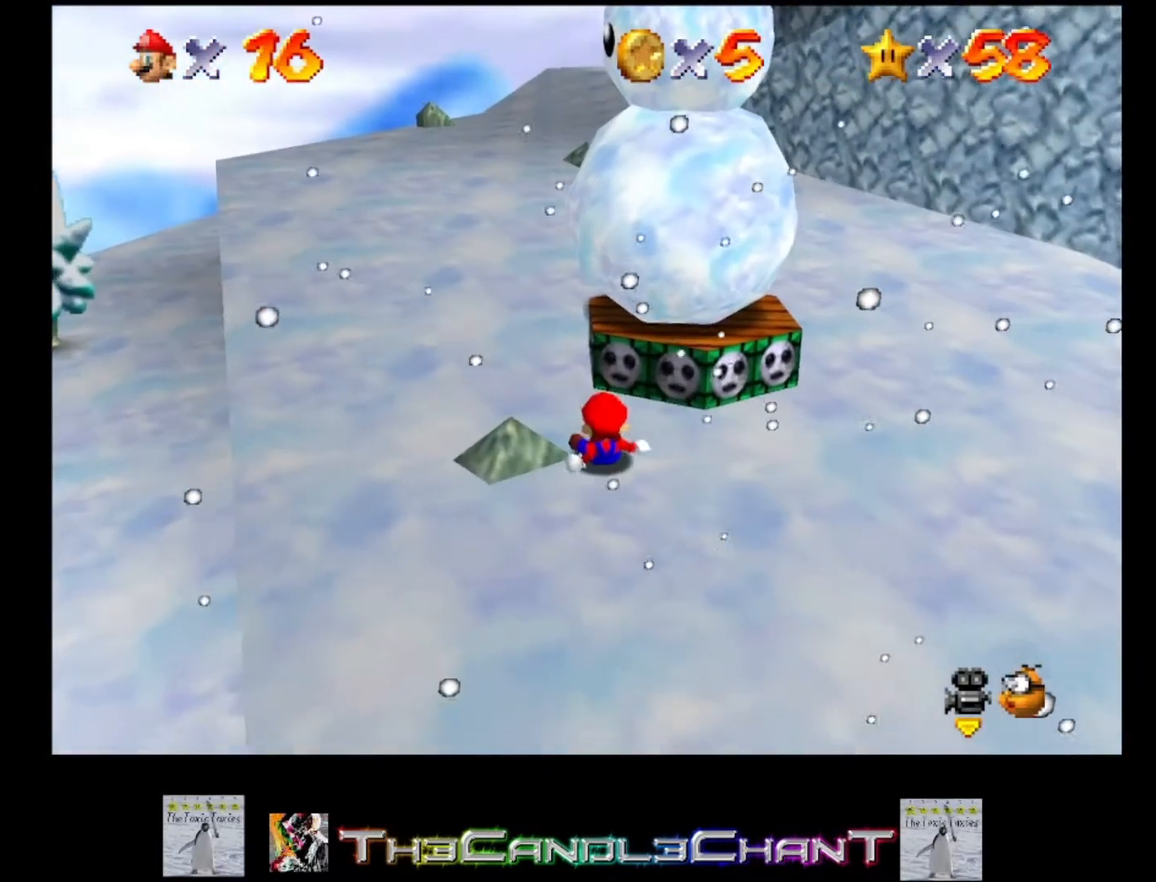
{"buttons": [], "left_stick": "up-left", "right_stick": "center", "events": []}
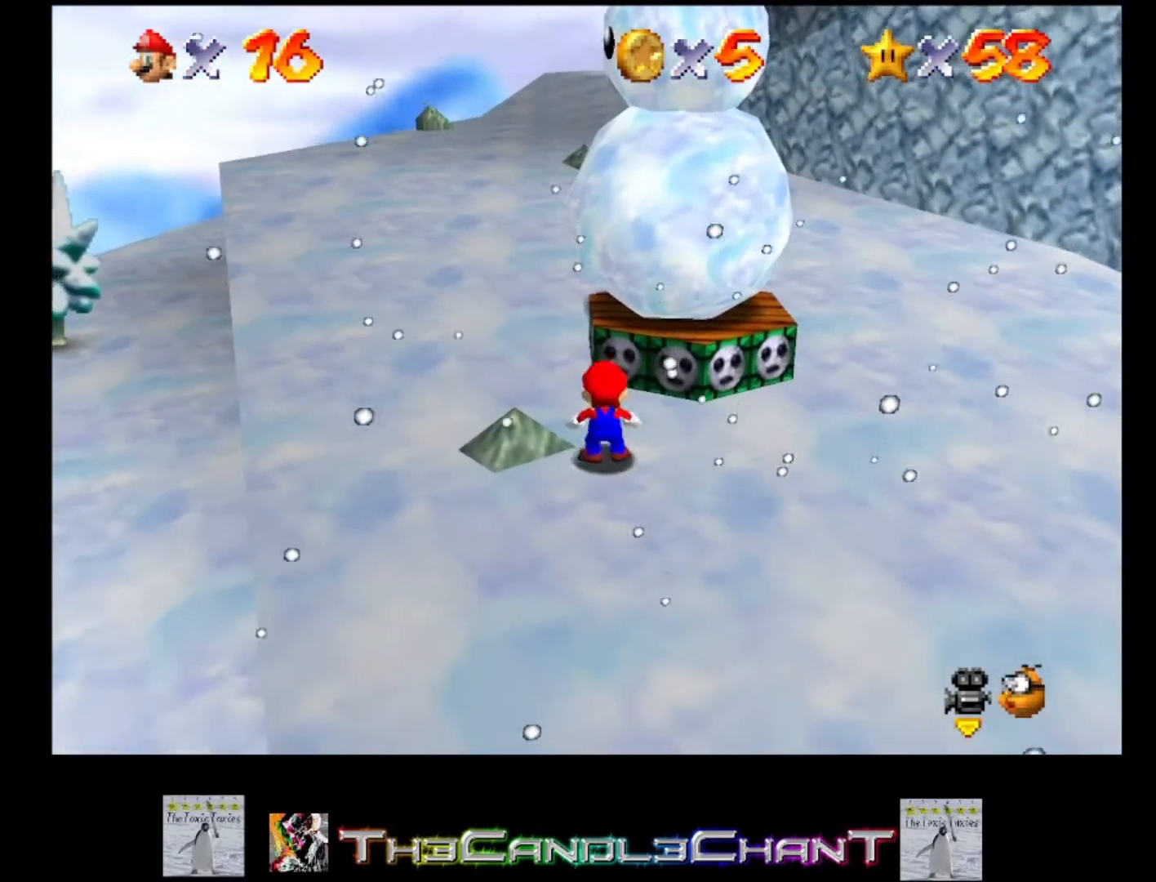
{"buttons": ["X"], "left_stick": "up-left", "right_stick": "center", "events": [[67, "A", "down"], [333, "X", "down"], [400, "A", "up"]]}
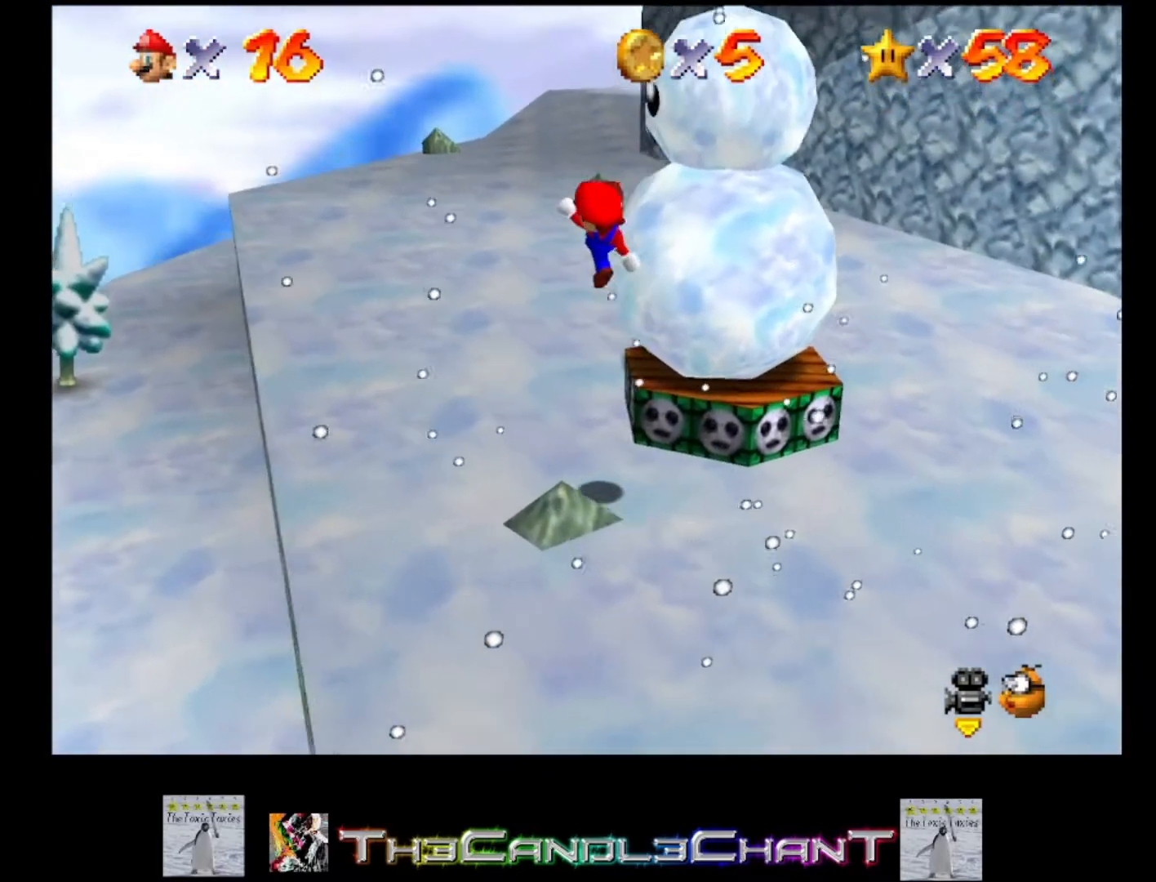
{"buttons": [], "left_stick": "center", "right_stick": "center", "events": [[33, "X", "up"], [233, "right_stick", "left"], [267, "left_stick", "center"], [433, "right_stick", "center"]]}